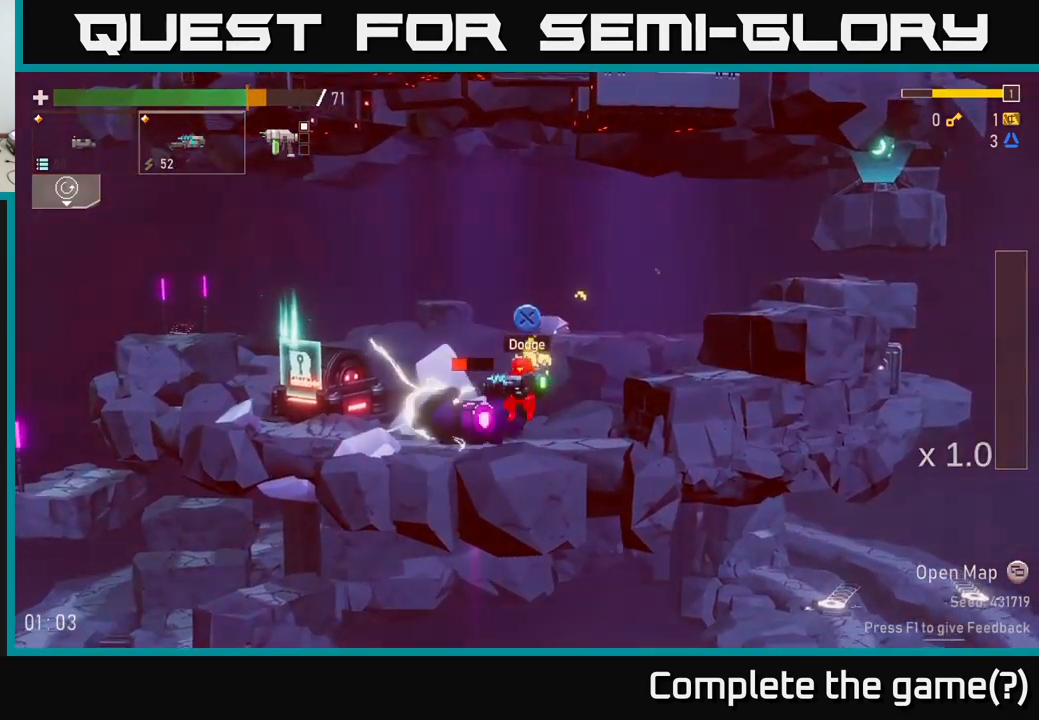
Gameplay with a controller (Xbox layout); each line is a JSON object with the inputs held at the frame after it. "events" lists button and stick changes between this image and that frame as [ms after this image, input, new state], when the widget could be followed in between.
{"buttons": [], "left_stick": "center", "right_stick": "center", "events": [[150, "left_stick", "left"], [300, "A", "down"], [317, "R2", "down"], [317, "left_stick", "center"], [350, "A", "up"], [417, "R2", "up"]]}
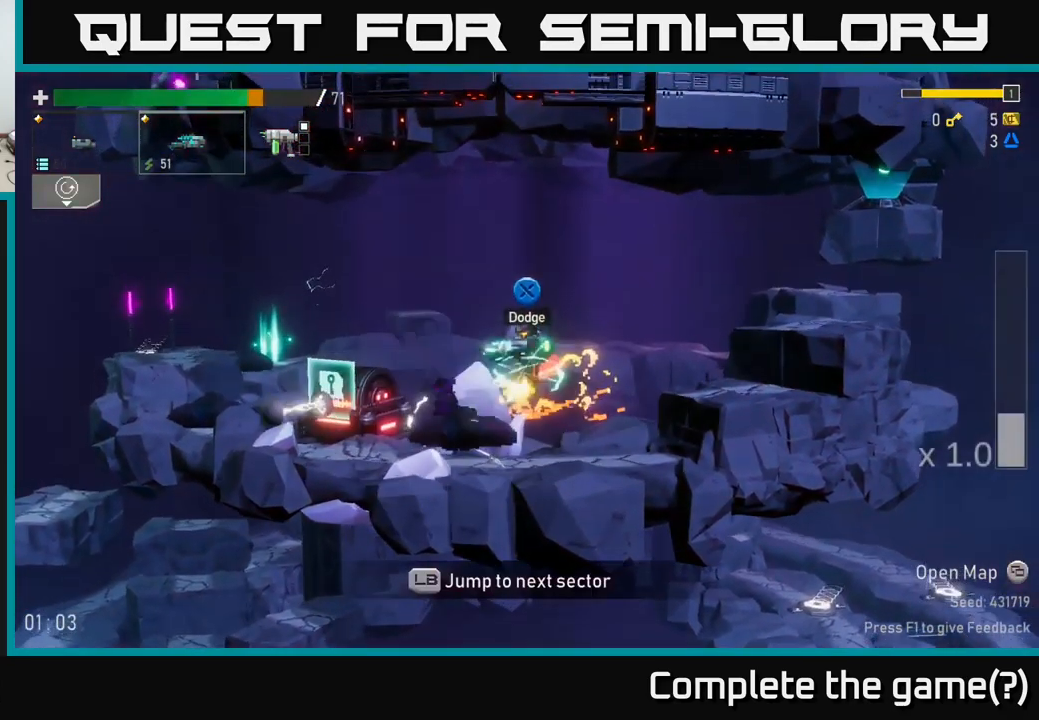
{"buttons": [], "left_stick": "left", "right_stick": "center", "events": [[150, "left_stick", "left"]]}
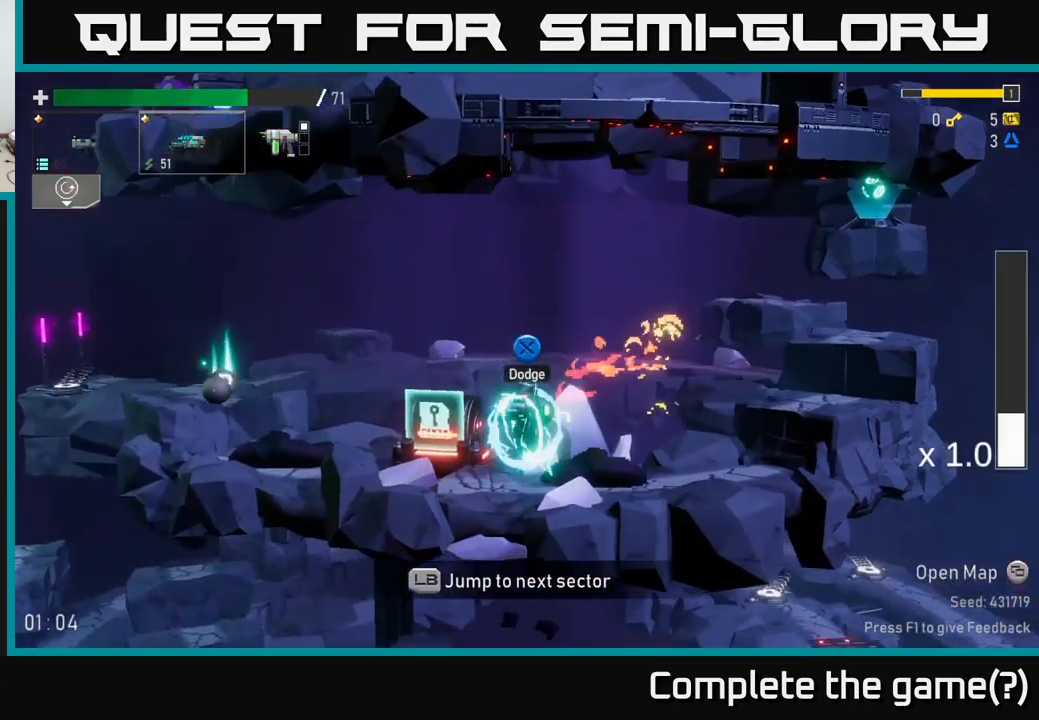
{"buttons": [], "left_stick": "center", "right_stick": "center", "events": [[300, "left_stick", "center"]]}
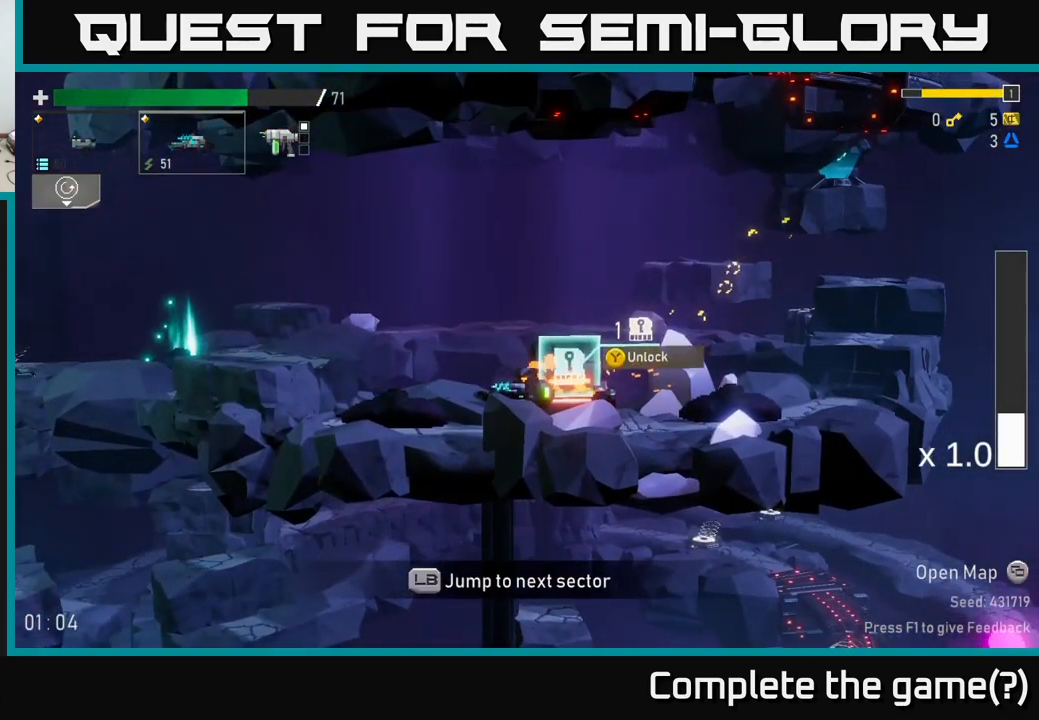
{"buttons": [], "left_stick": "right", "right_stick": "center", "events": [[167, "left_stick", "left"], [334, "left_stick", "center"], [450, "left_stick", "right"]]}
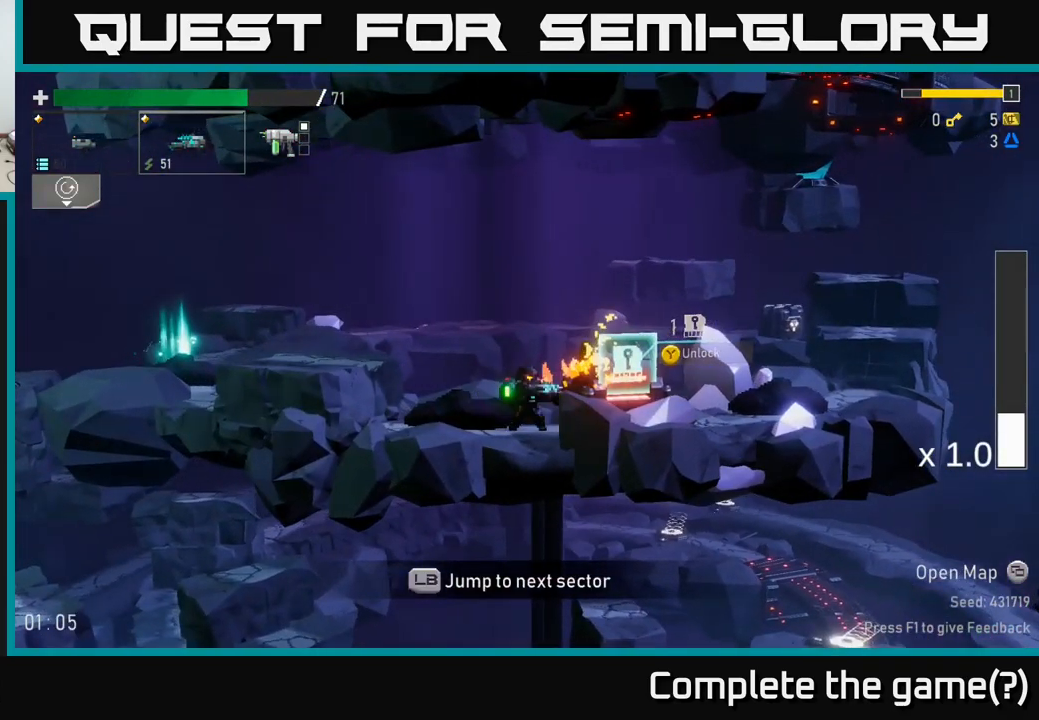
{"buttons": [], "left_stick": "center", "right_stick": "center", "events": [[234, "left_stick", "center"], [300, "Y", "down"], [384, "Y", "up"]]}
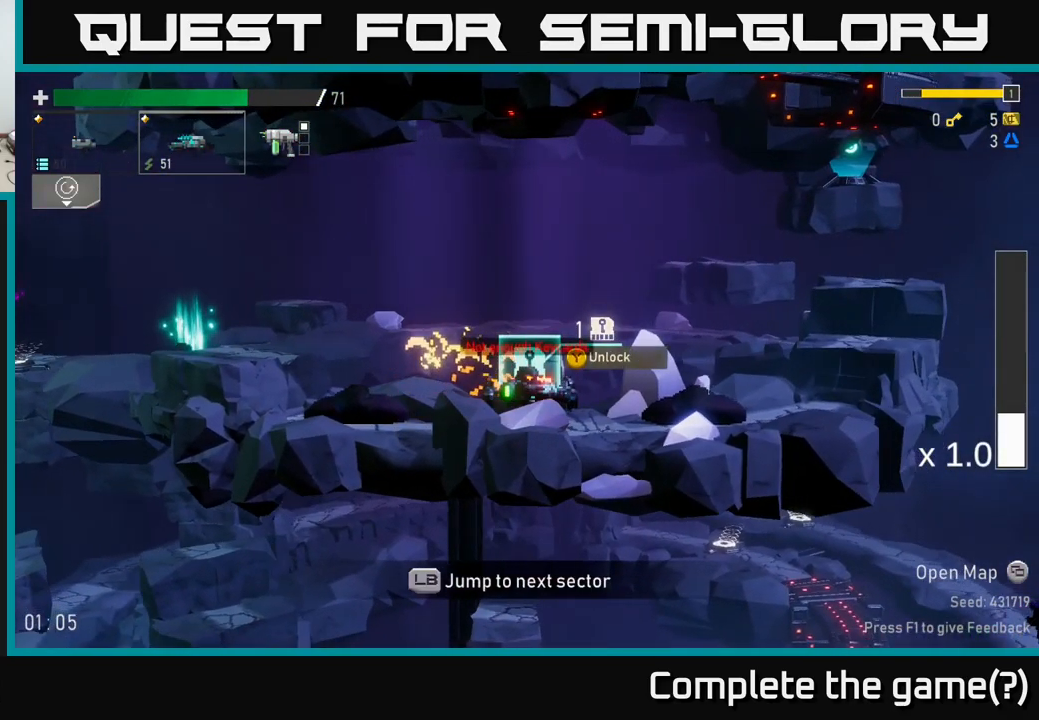
{"buttons": [], "left_stick": "left", "right_stick": "center", "events": [[317, "left_stick", "left"]]}
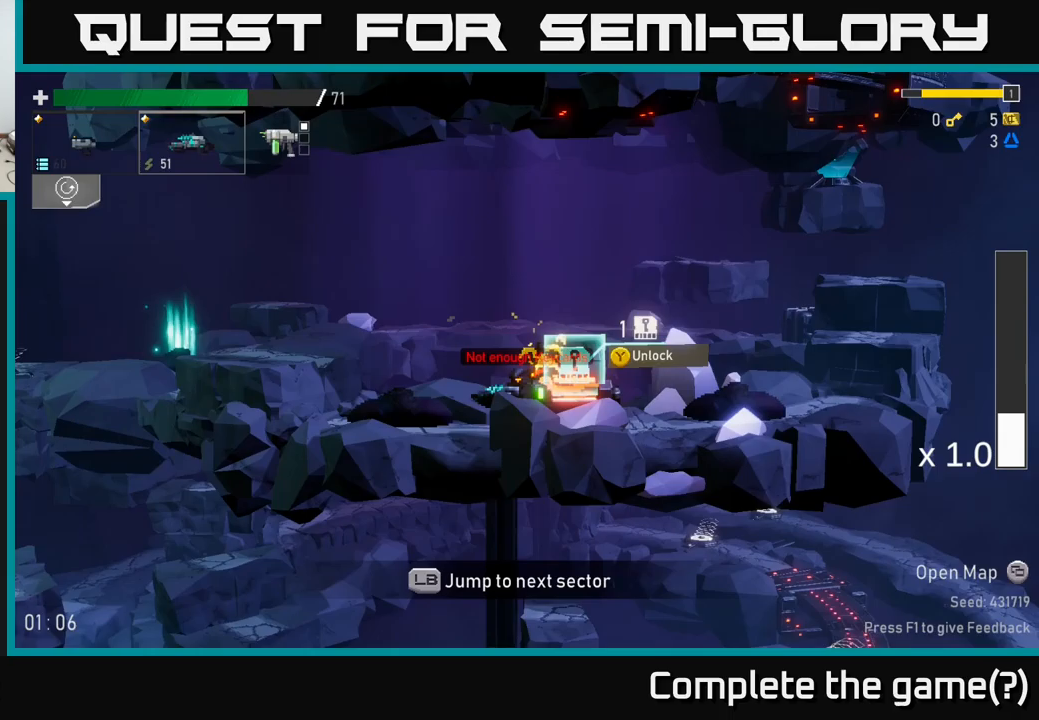
{"buttons": [], "left_stick": "left", "right_stick": "center", "events": [[167, "A", "down"], [283, "A", "up"]]}
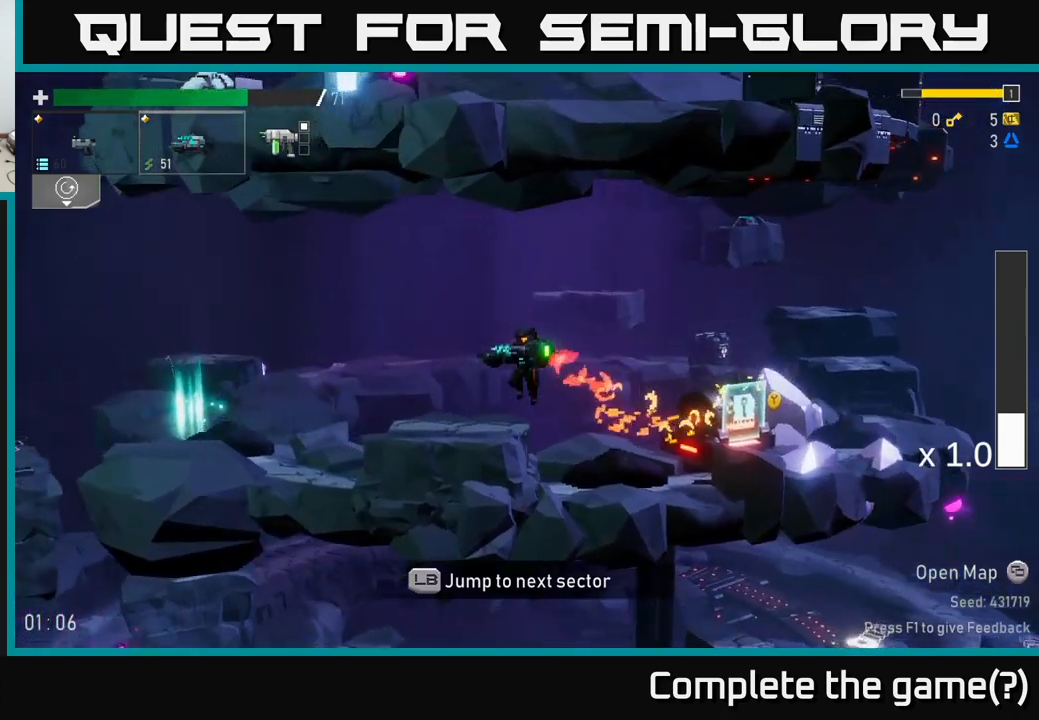
{"buttons": [], "left_stick": "left", "right_stick": "center", "events": []}
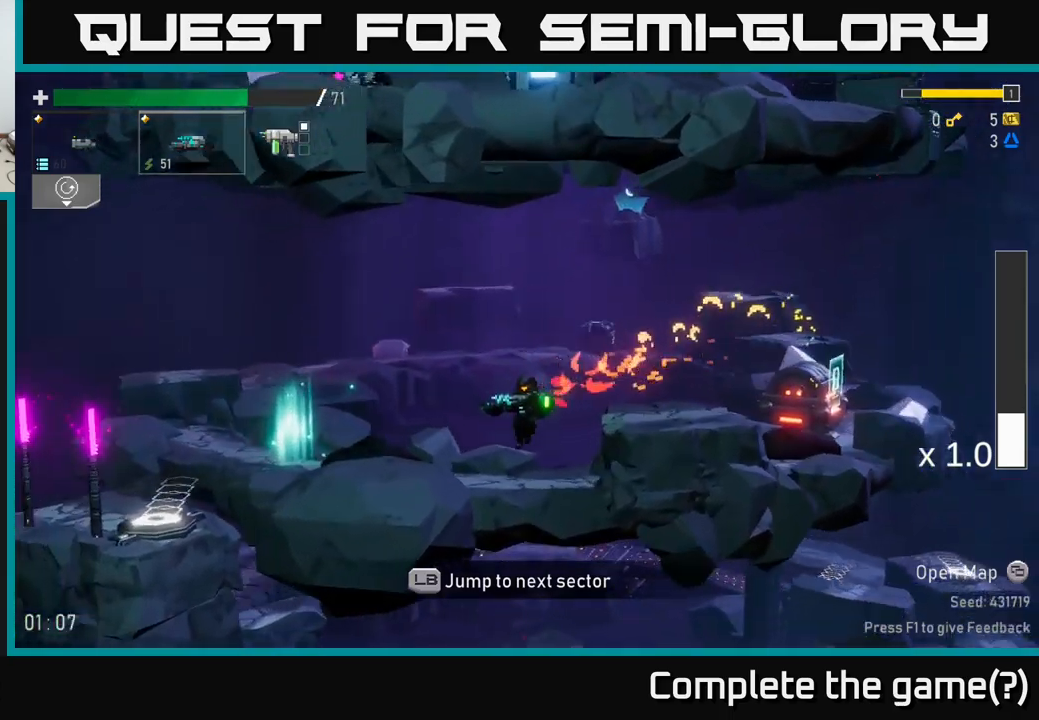
{"buttons": [], "left_stick": "left", "right_stick": "center", "events": []}
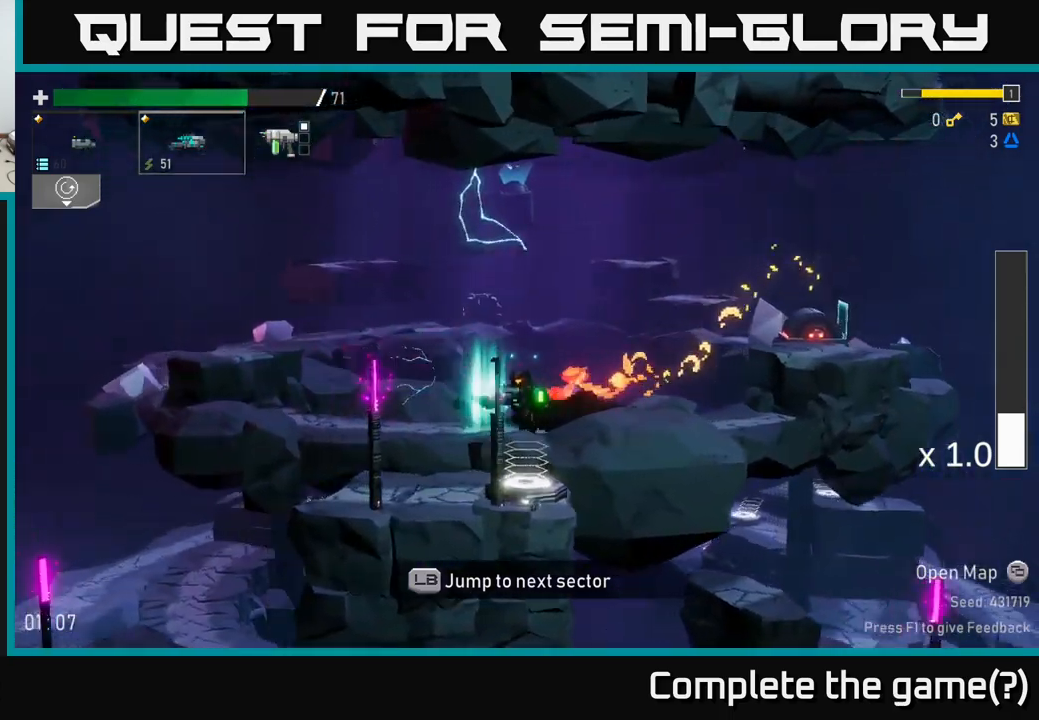
{"buttons": [], "left_stick": "center", "right_stick": "center", "events": [[67, "left_stick", "center"], [350, "Y", "down"], [483, "Y", "up"]]}
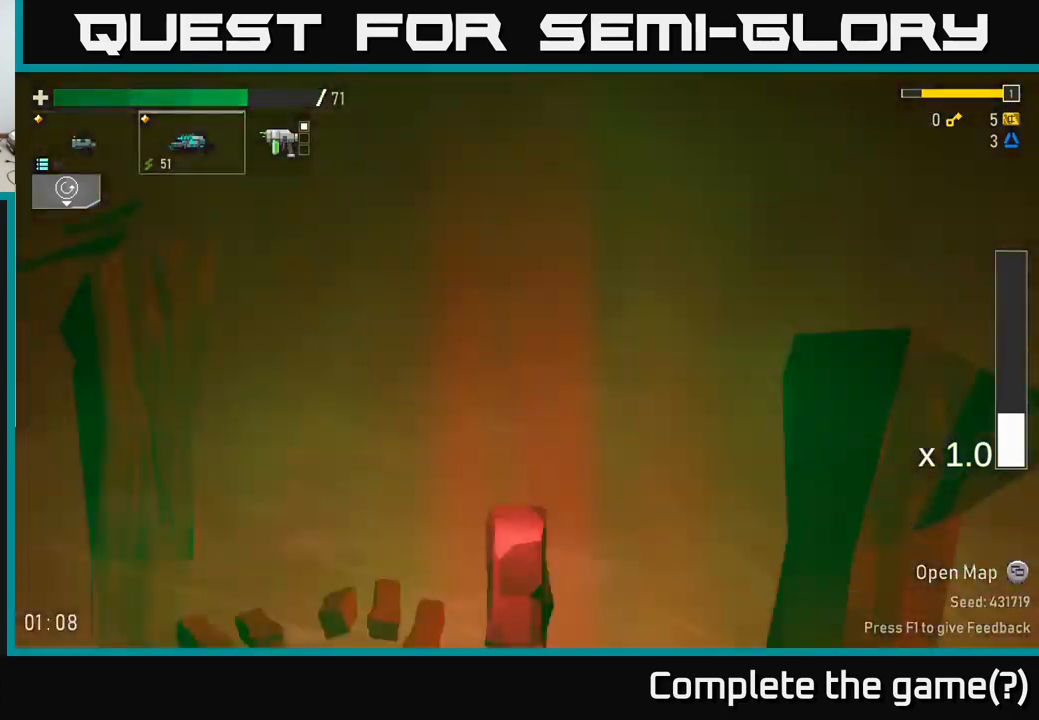
{"buttons": [], "left_stick": "center", "right_stick": "center", "events": []}
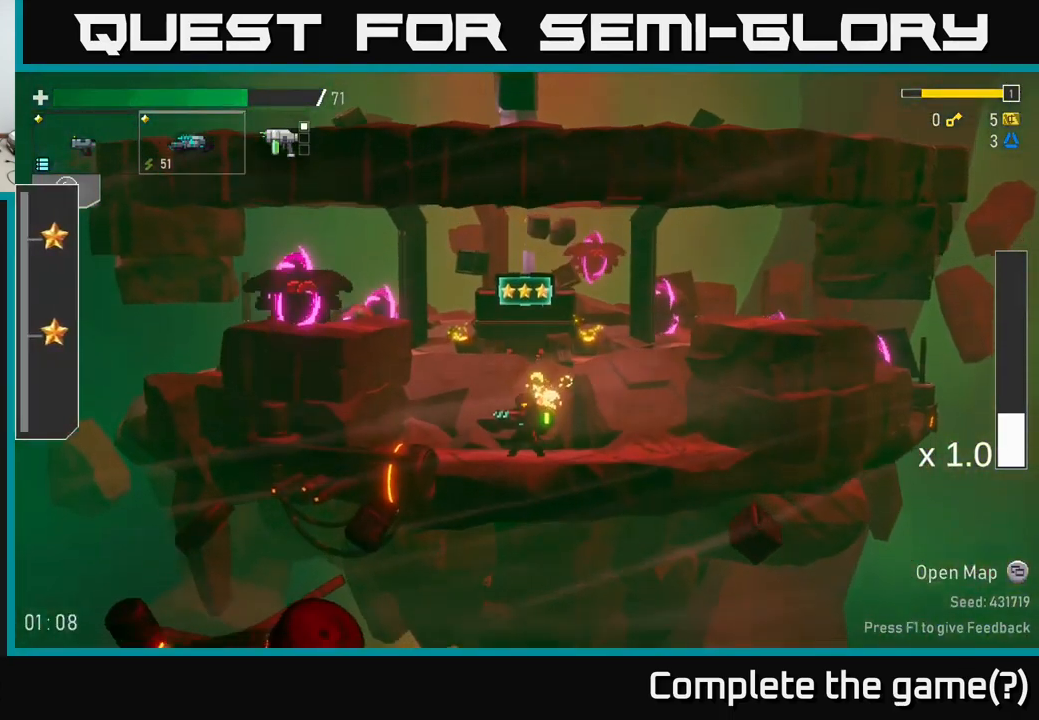
{"buttons": [], "left_stick": "center", "right_stick": "center", "events": []}
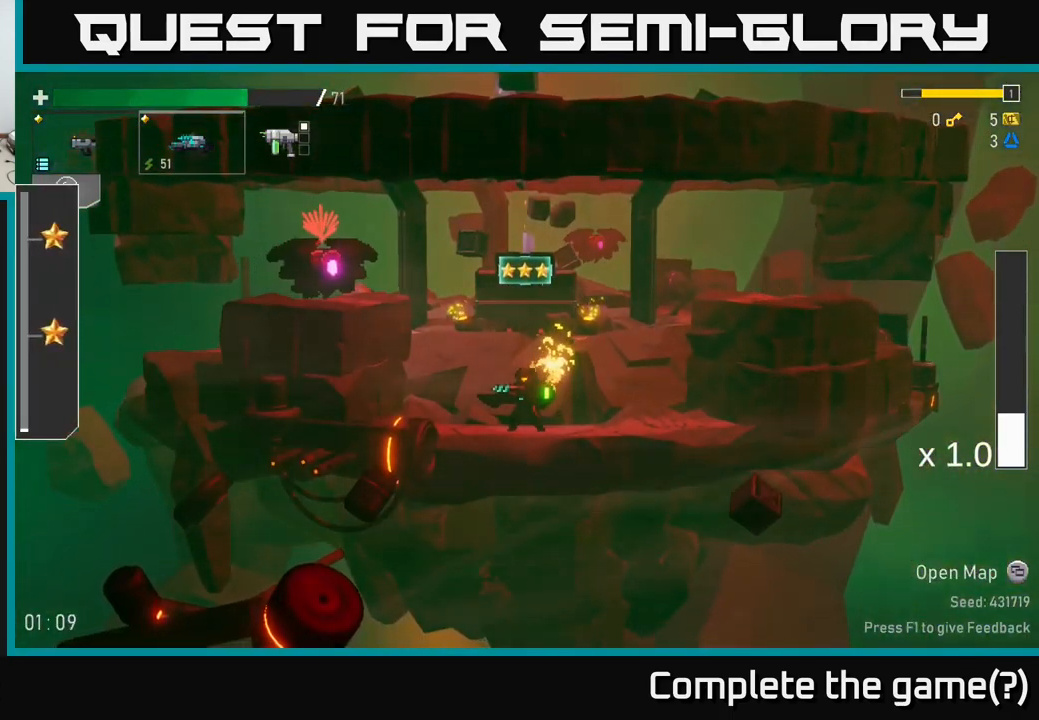
{"buttons": [], "left_stick": "right", "right_stick": "center", "events": [[283, "left_stick", "right"]]}
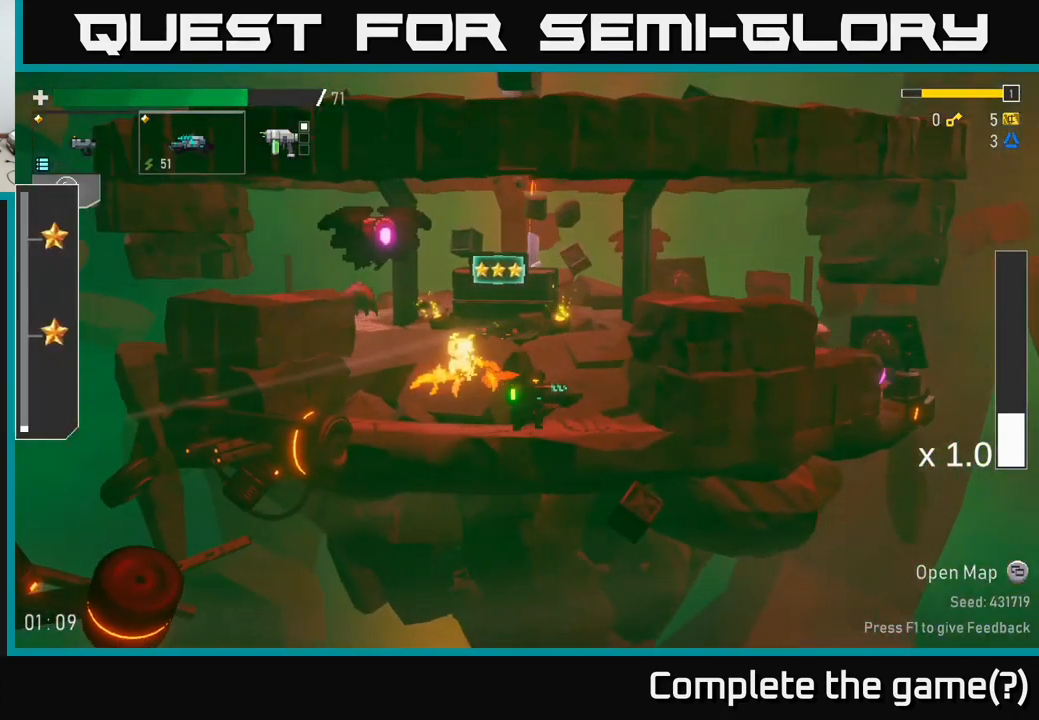
{"buttons": [], "left_stick": "right", "right_stick": "center", "events": [[17, "A", "down"], [233, "left_stick", "left"], [283, "A", "up"], [333, "R2", "down"], [383, "left_stick", "center"], [450, "R2", "up"], [467, "left_stick", "right"]]}
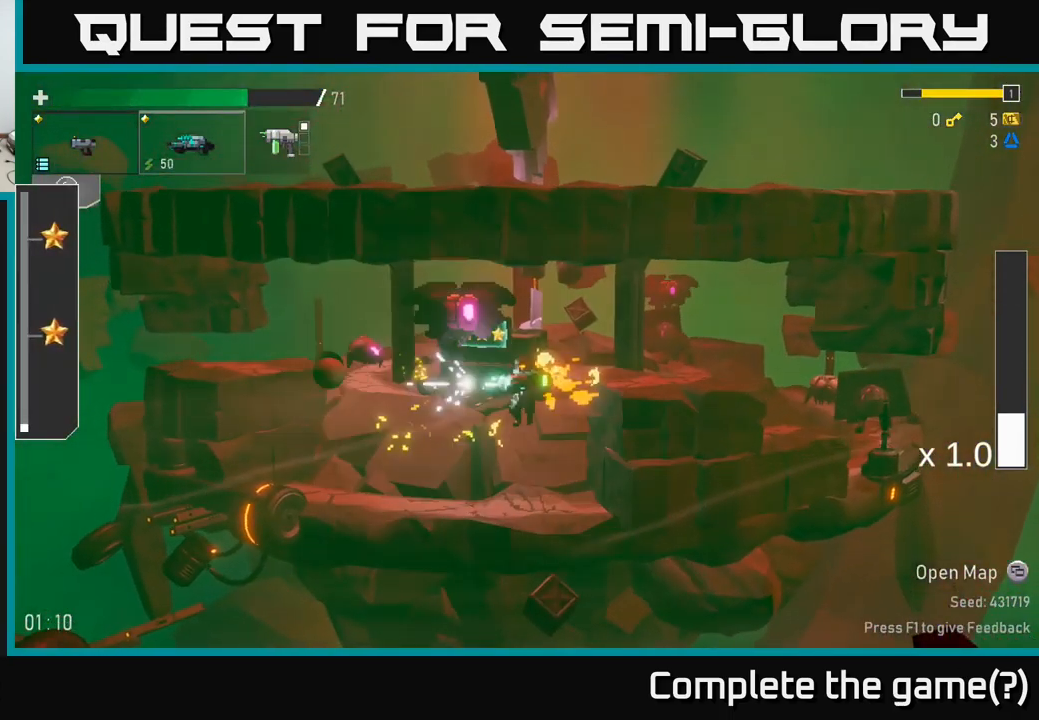
{"buttons": [], "left_stick": "left", "right_stick": "center", "events": [[250, "left_stick", "left"]]}
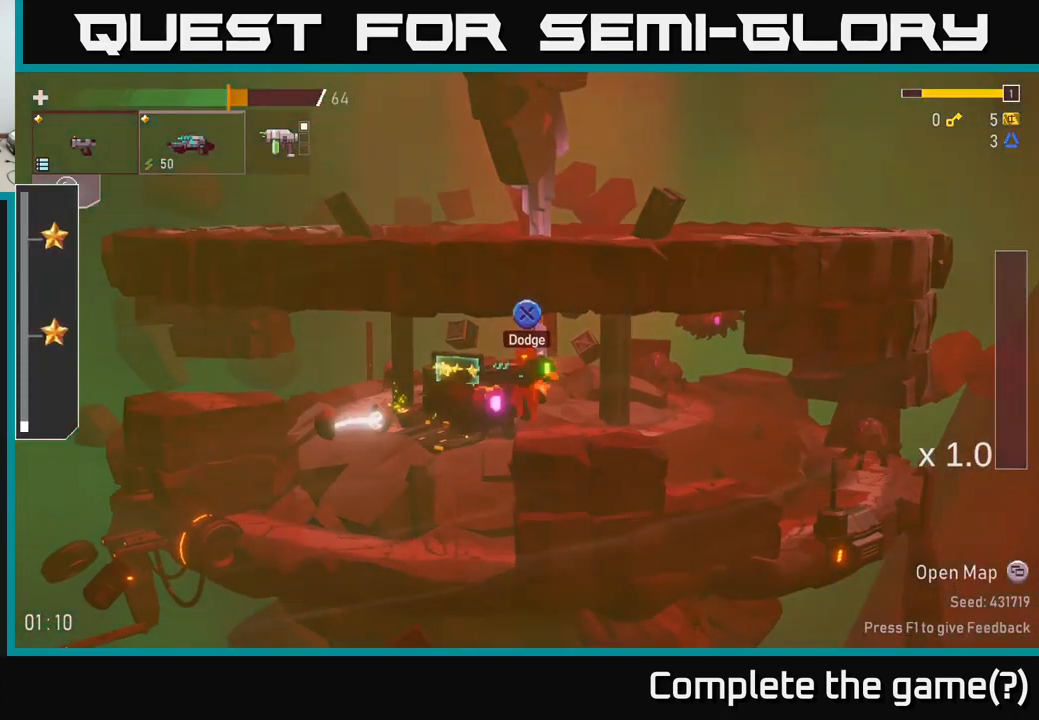
{"buttons": ["R2"], "left_stick": "left", "right_stick": "center", "events": [[450, "R2", "down"]]}
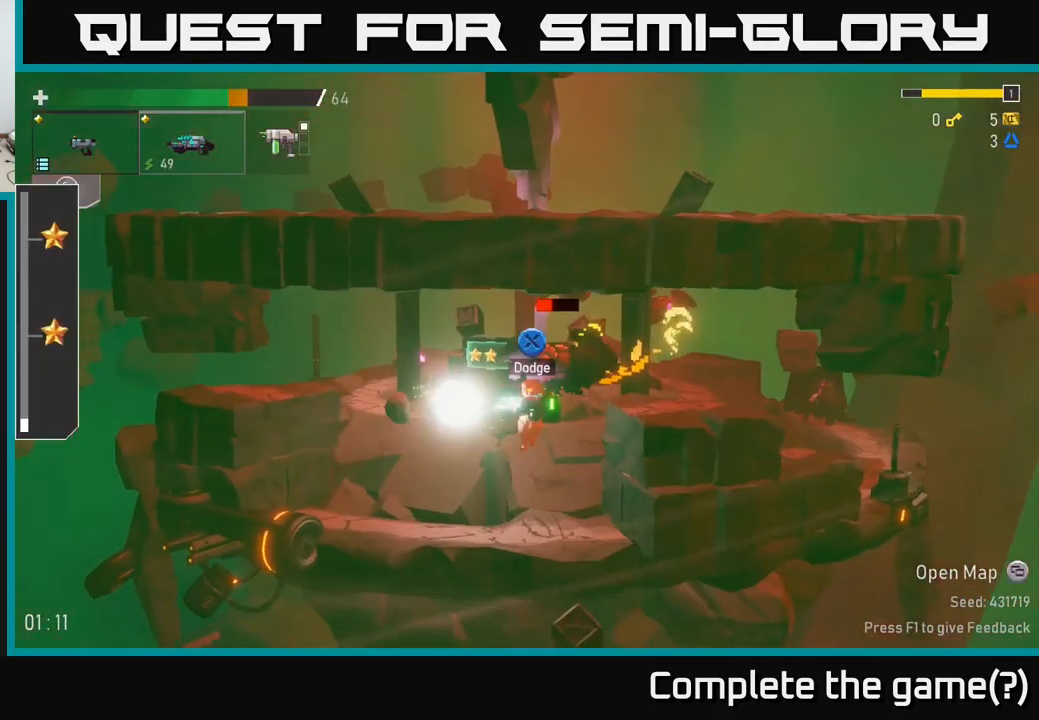
{"buttons": [], "left_stick": "left", "right_stick": "center", "events": [[33, "R2", "up"]]}
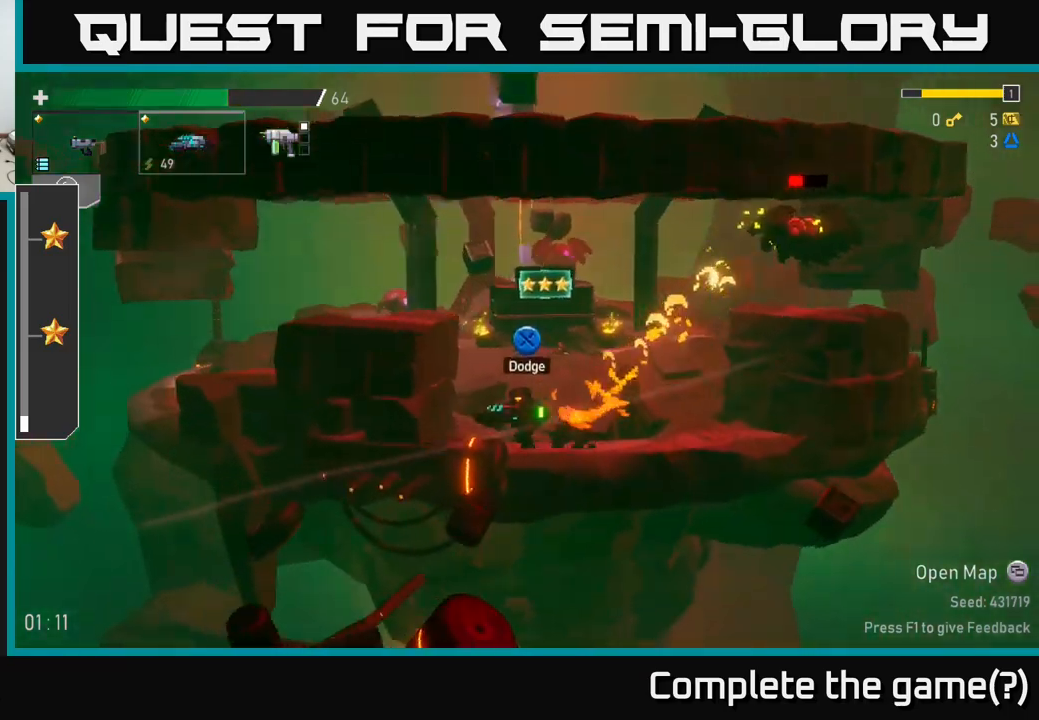
{"buttons": ["A"], "left_stick": "right", "right_stick": "center", "events": [[17, "A", "down"], [217, "A", "up"], [333, "A", "down"], [383, "left_stick", "right"]]}
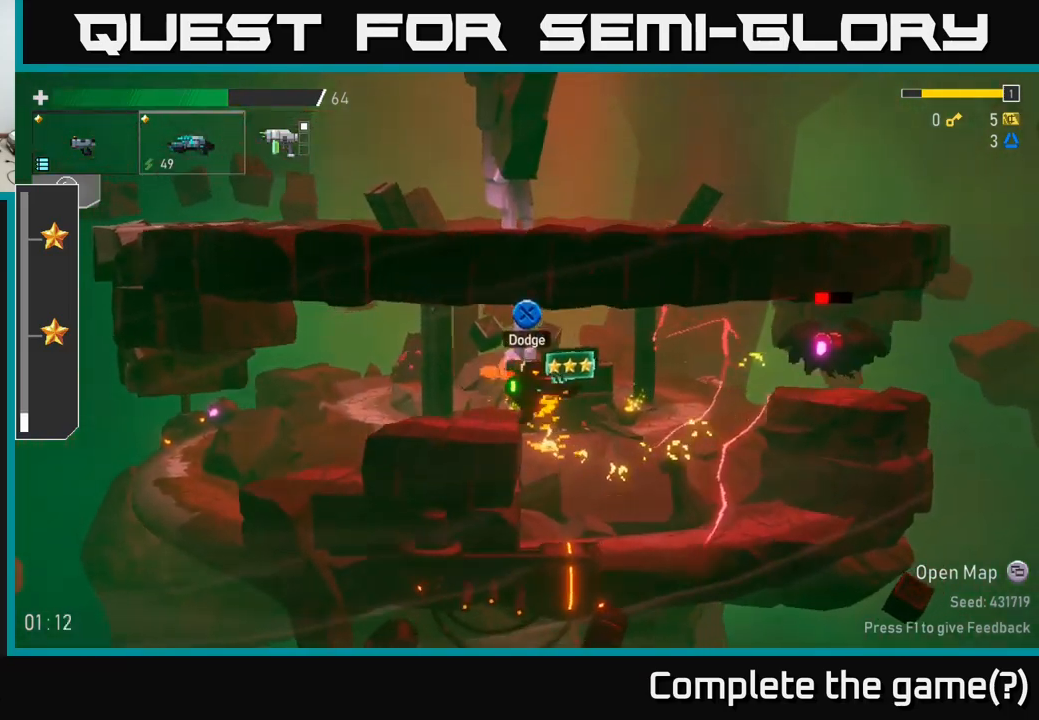
{"buttons": [], "left_stick": "center", "right_stick": "center", "events": [[17, "A", "up"], [67, "R2", "down"], [167, "R2", "up"], [183, "left_stick", "center"]]}
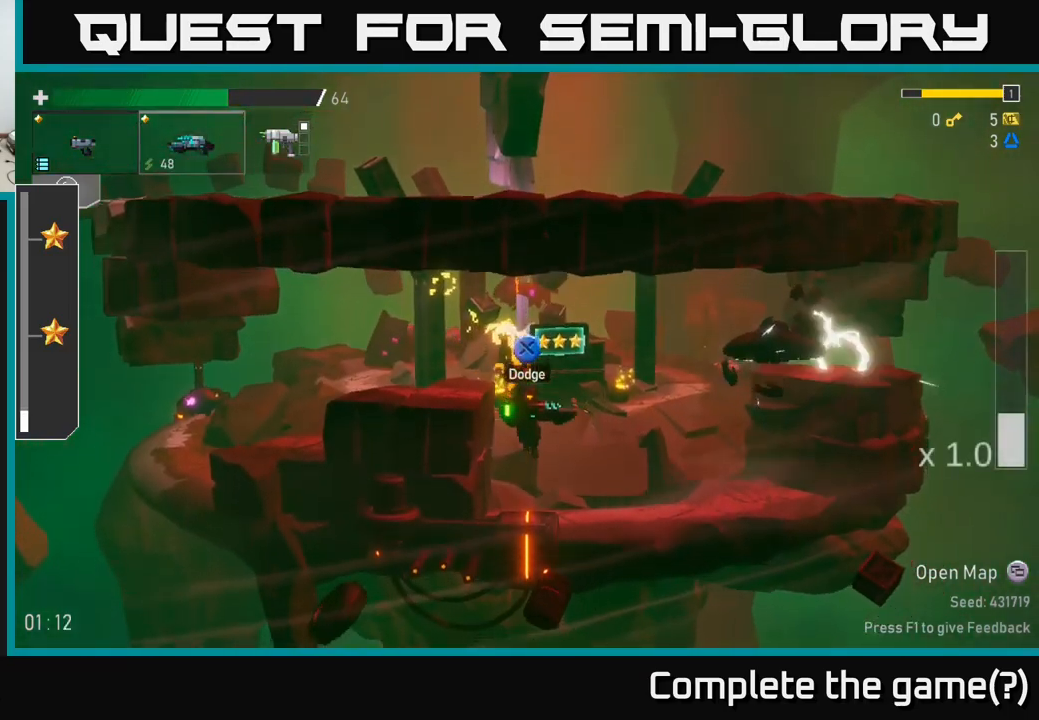
{"buttons": [], "left_stick": "right", "right_stick": "center", "events": [[133, "left_stick", "right"]]}
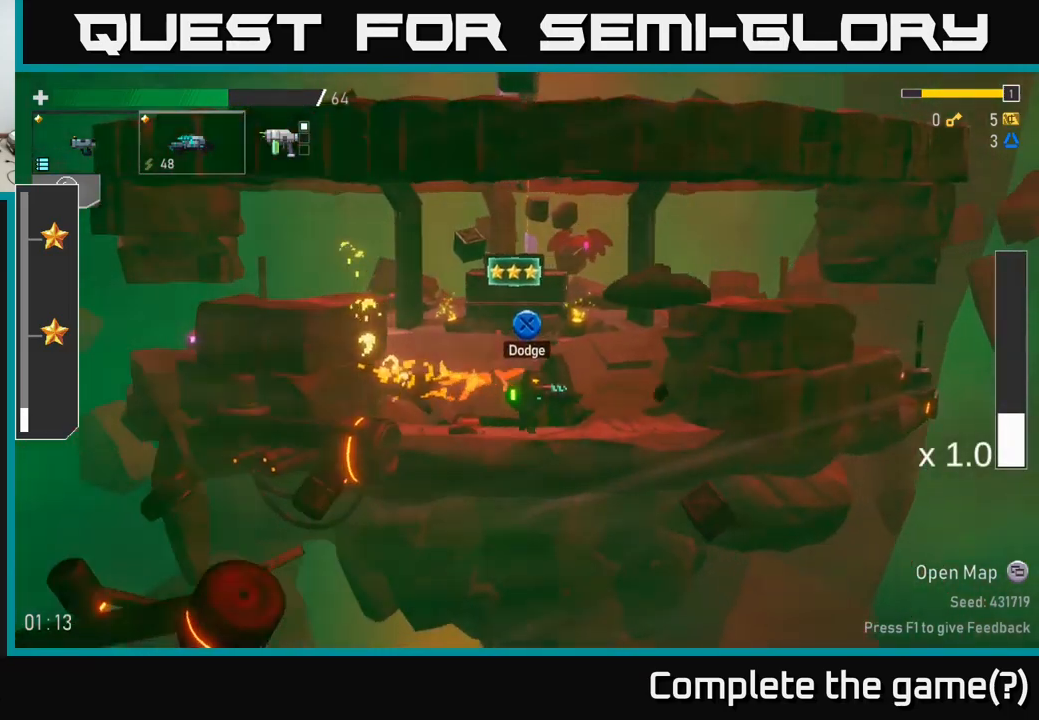
{"buttons": [], "left_stick": "right", "right_stick": "center", "events": [[50, "A", "down"], [200, "A", "up"], [283, "A", "down"], [350, "L2", "down"], [383, "A", "up"], [467, "L2", "up"]]}
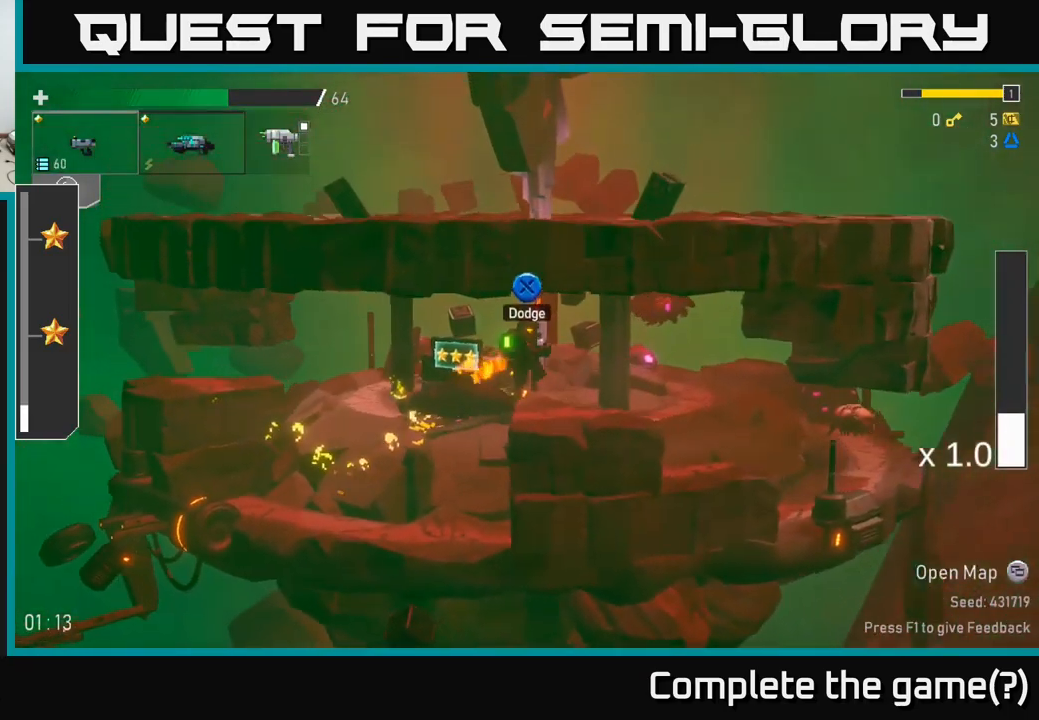
{"buttons": [], "left_stick": "right", "right_stick": "center", "events": []}
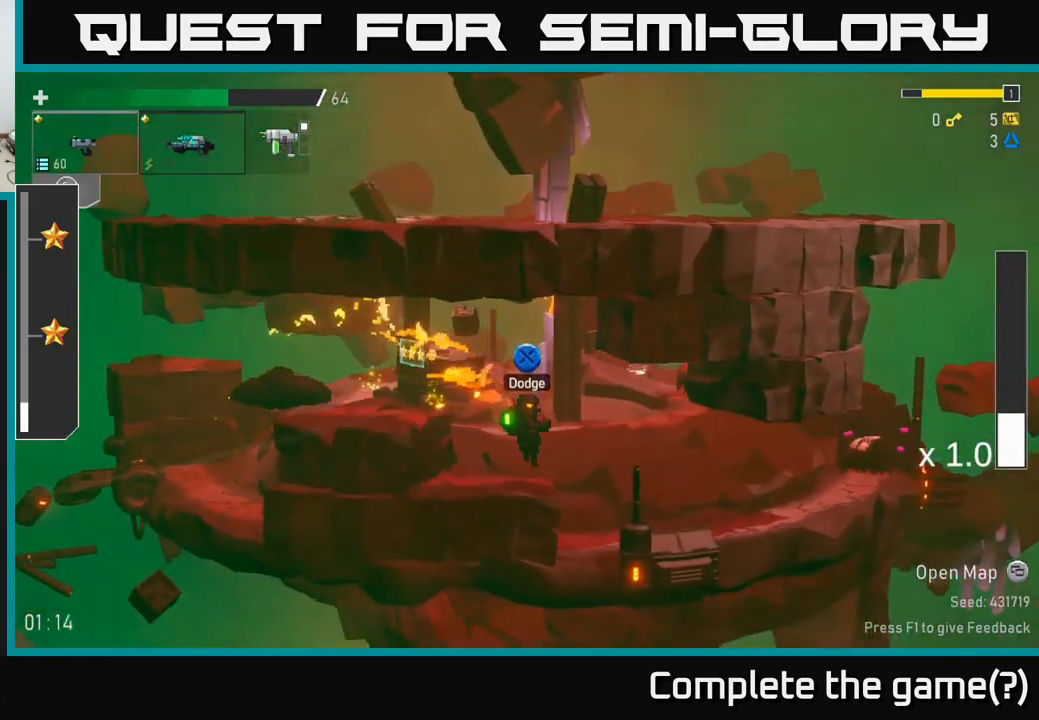
{"buttons": [], "left_stick": "right", "right_stick": "center", "events": []}
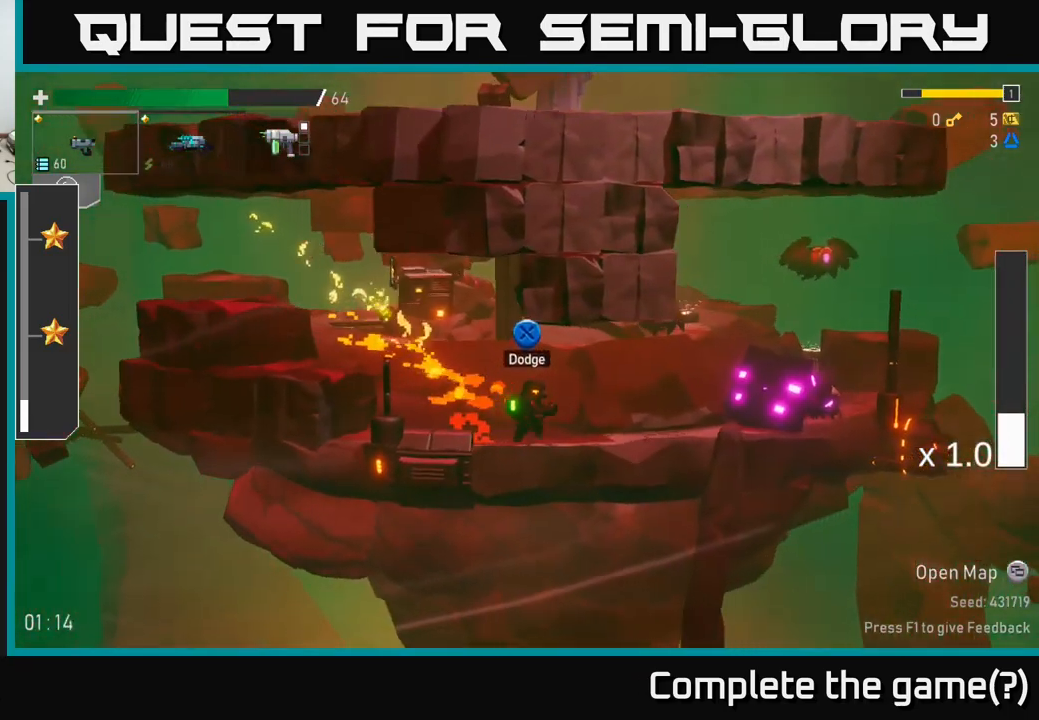
{"buttons": [], "left_stick": "left", "right_stick": "center", "events": [[367, "B", "down"], [367, "left_stick", "center"], [433, "B", "up"], [467, "left_stick", "left"]]}
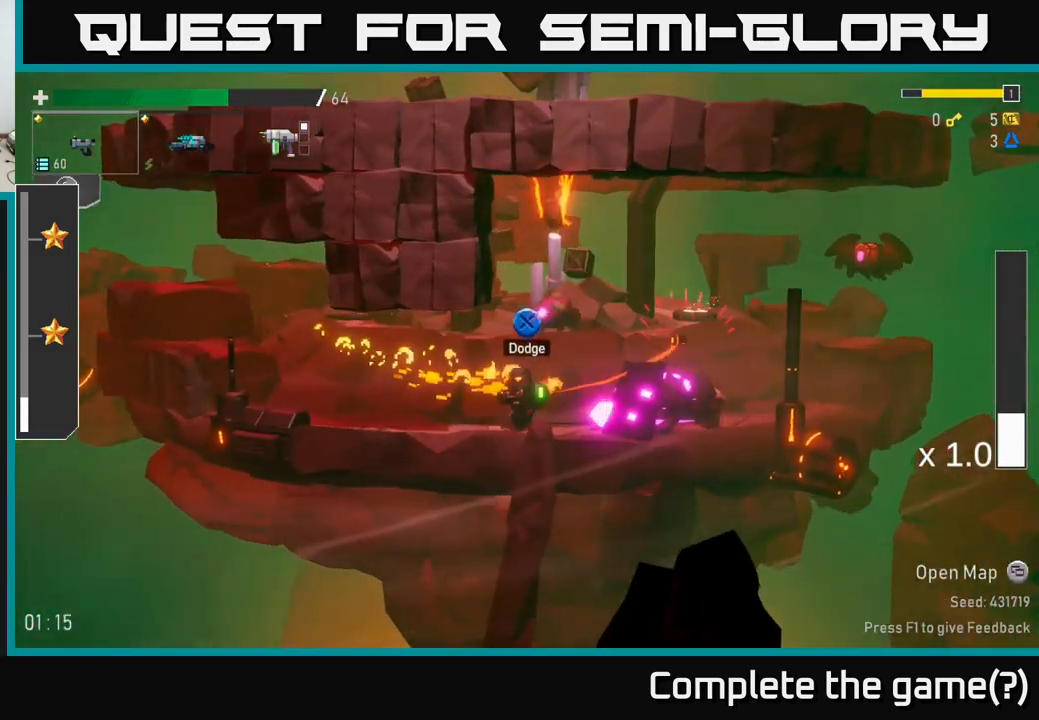
{"buttons": ["A"], "left_stick": "left", "right_stick": "center", "events": [[67, "A", "down"], [217, "A", "up"], [383, "A", "down"]]}
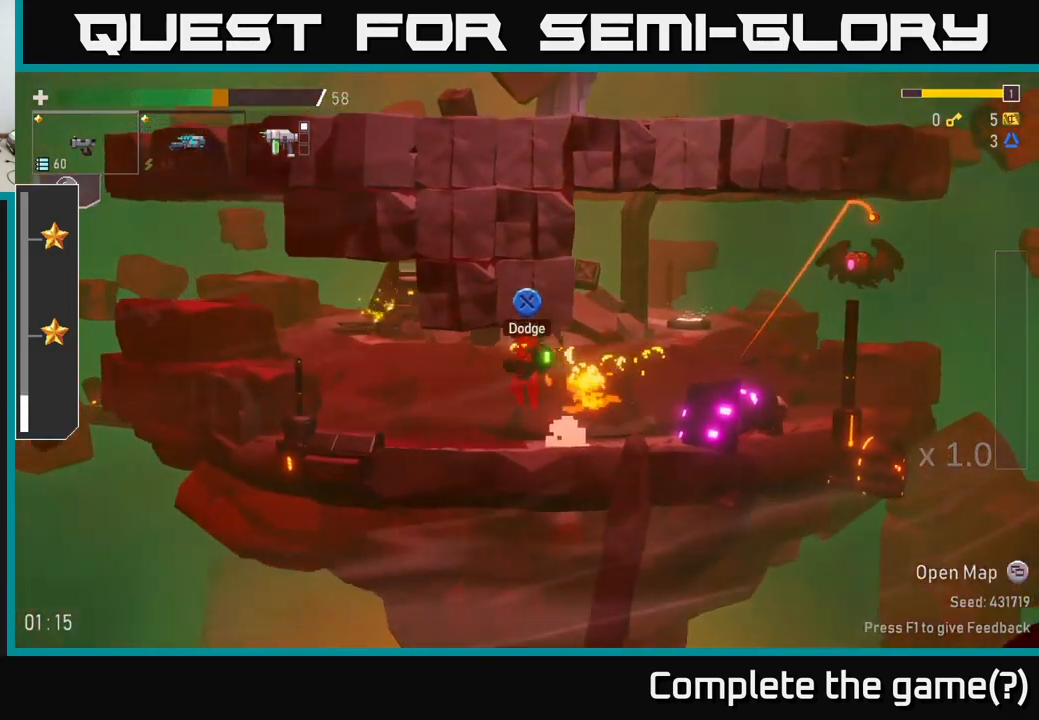
{"buttons": ["A"], "left_stick": "left", "right_stick": "center", "events": [[33, "A", "up"], [450, "A", "down"]]}
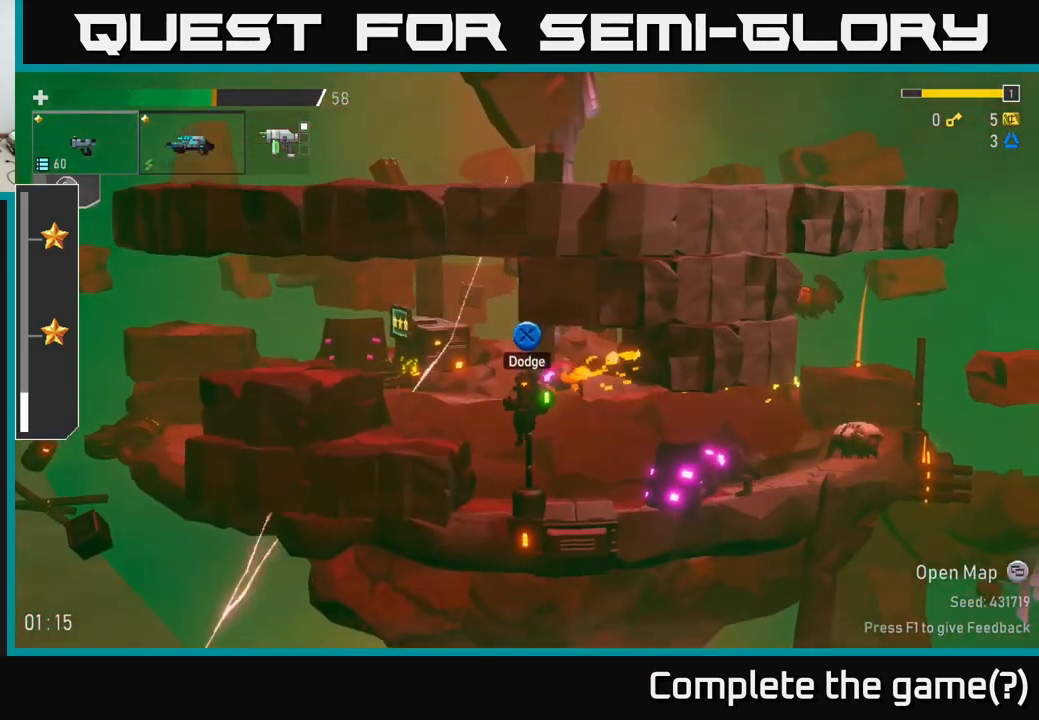
{"buttons": [], "left_stick": "right", "right_stick": "center", "events": [[117, "A", "up"], [167, "A", "down"], [317, "A", "up"], [450, "left_stick", "right"]]}
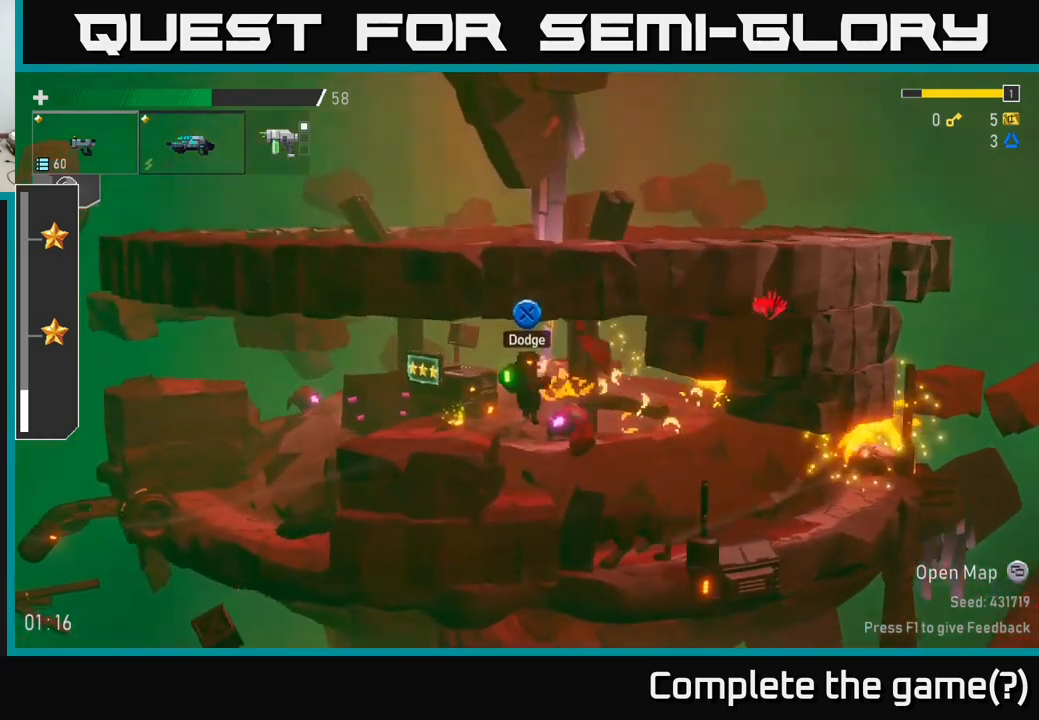
{"buttons": [], "left_stick": "right", "right_stick": "center", "events": []}
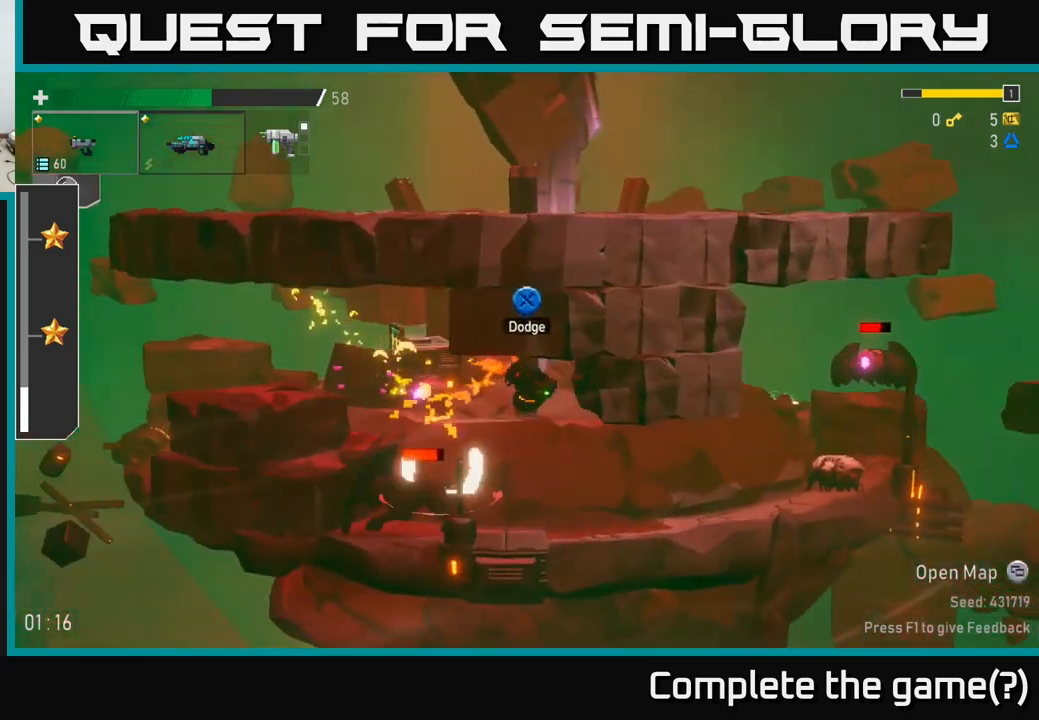
{"buttons": [], "left_stick": "left", "right_stick": "center", "events": [[334, "left_stick", "center"], [400, "left_stick", "left"]]}
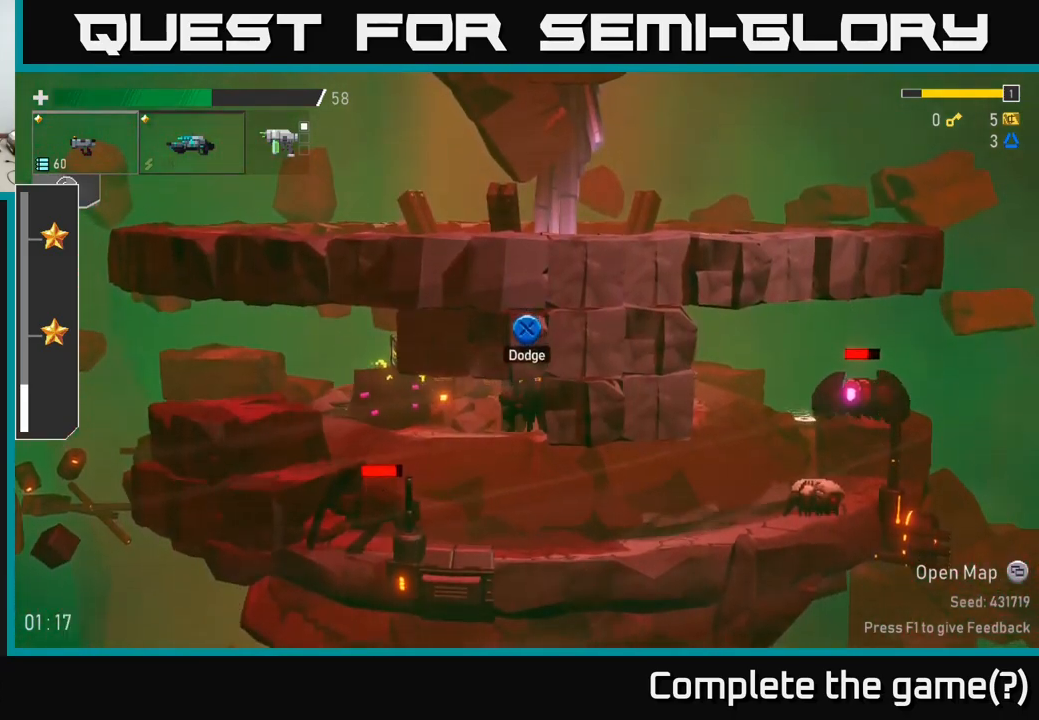
{"buttons": [], "left_stick": "center", "right_stick": "center", "events": [[67, "left_stick", "center"], [250, "left_stick", "left"], [334, "left_stick", "center"], [350, "R2", "down"], [434, "R2", "up"]]}
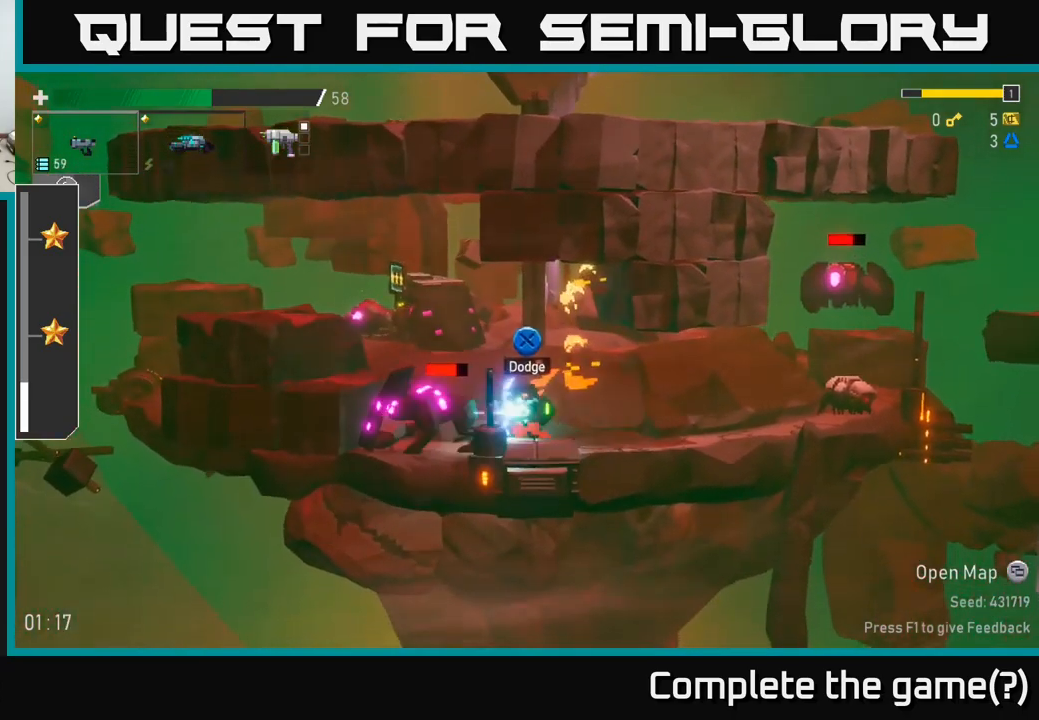
{"buttons": ["A"], "left_stick": "right", "right_stick": "center", "events": [[34, "R2", "down"], [117, "R2", "up"], [184, "L2", "down"], [267, "L2", "up"], [284, "R2", "down"], [367, "R2", "up"], [500, "A", "down"], [500, "left_stick", "right"]]}